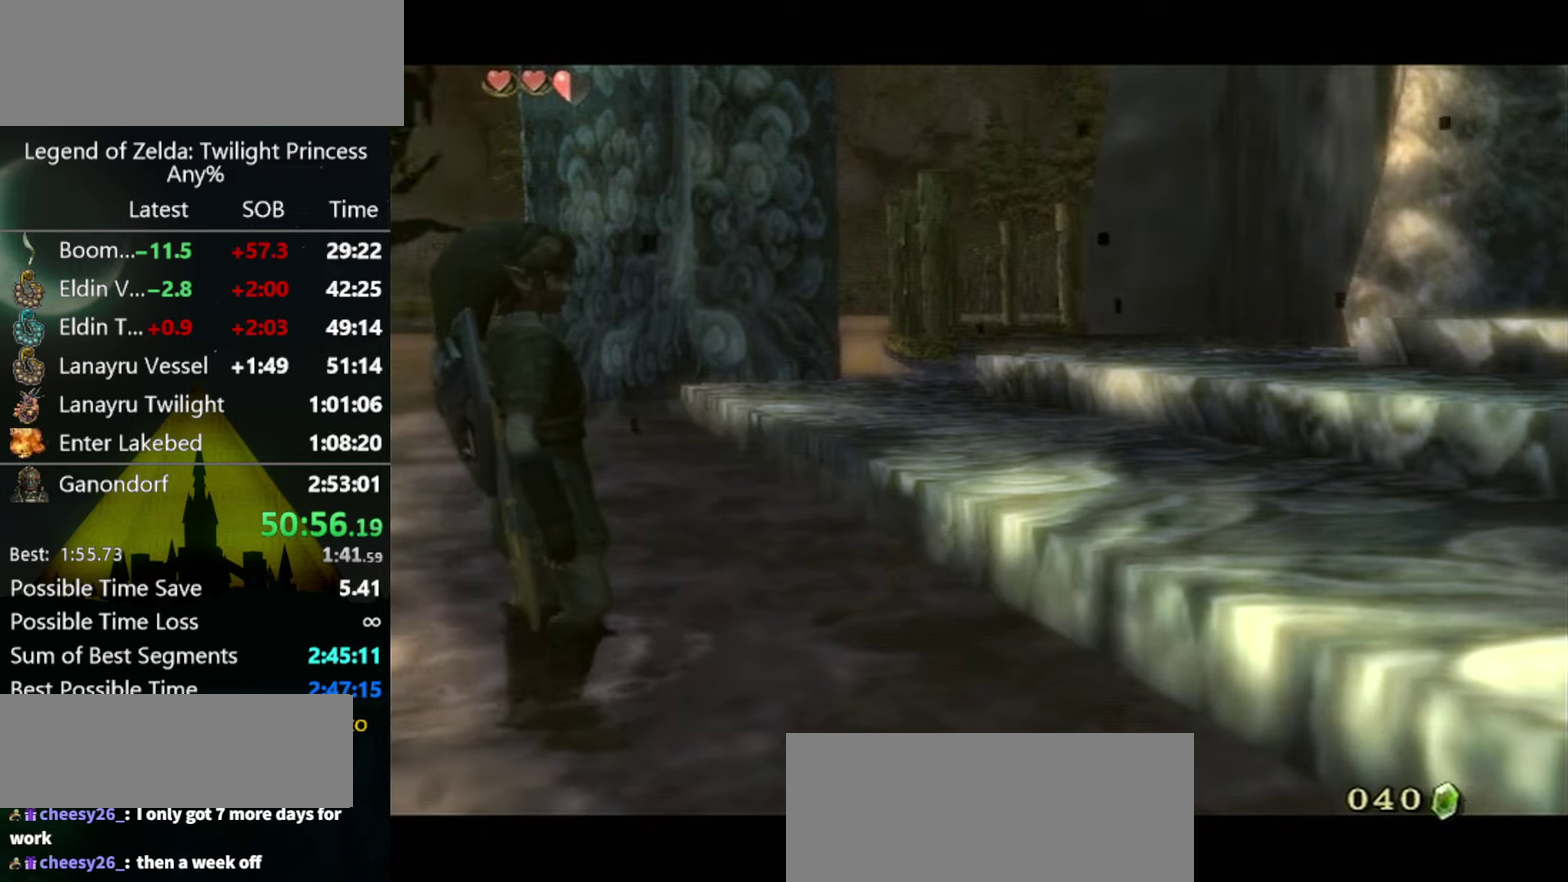
Gameplay with a controller (Nintendo layout); each line is a JSON object with the inputs held at the frame after it. "events" lists button and stick changes between this image and that frame as [ms after this image, input, new state], when the widget could be followed in between. Not read: L3 R3 right_stick.
{"buttons": [], "left_stick": "up-right", "events": [[100, "A", "up"], [167, "left_stick", "up-right"]]}
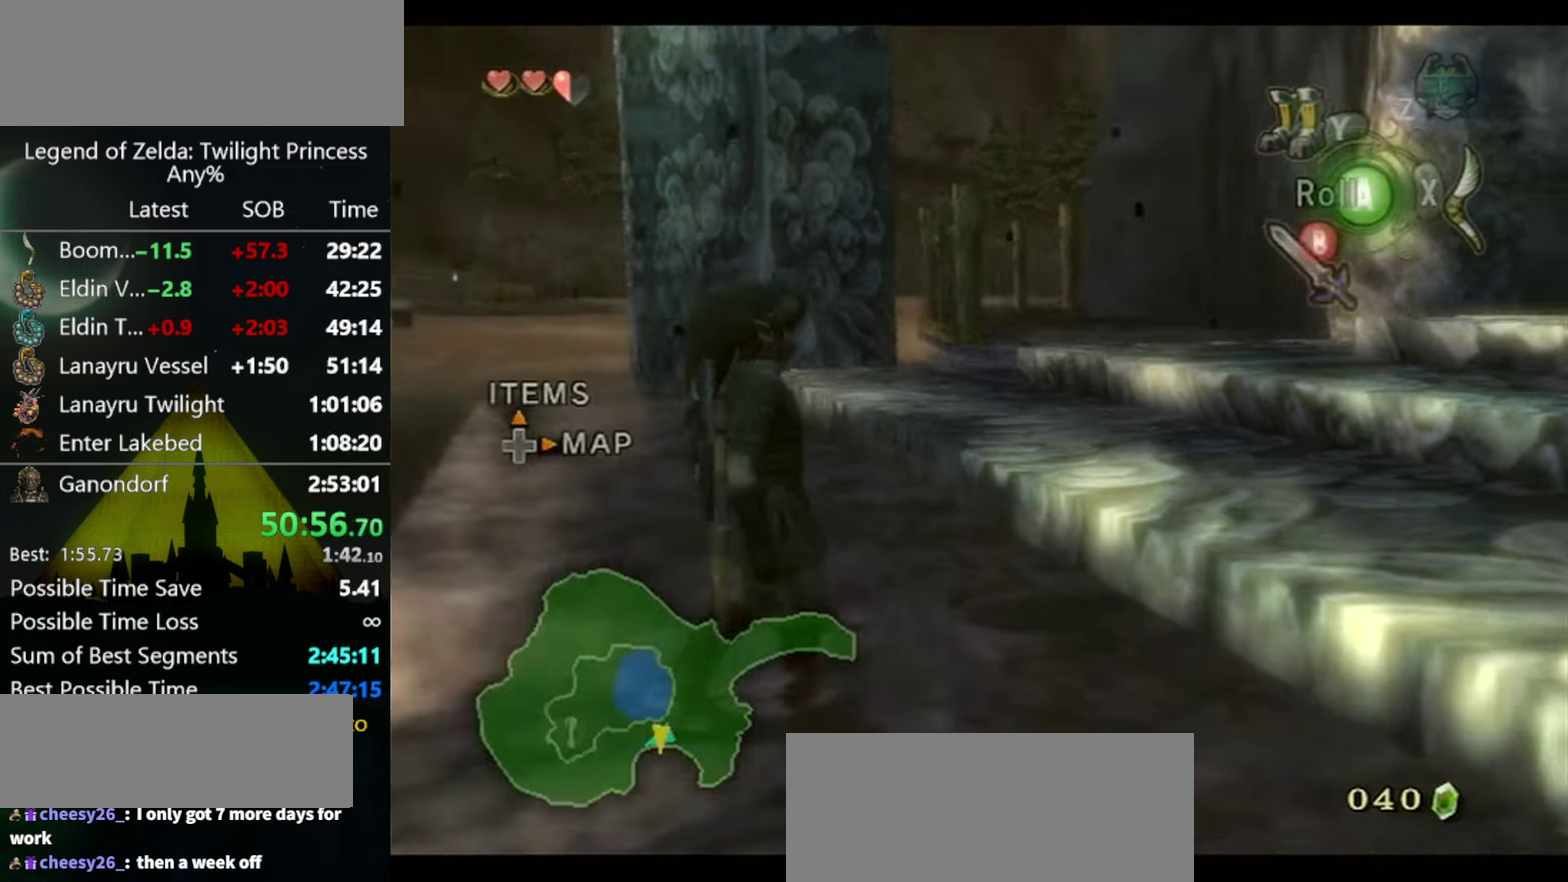
{"buttons": [], "left_stick": "up-right", "events": [[333, "A", "down"], [400, "A", "up"]]}
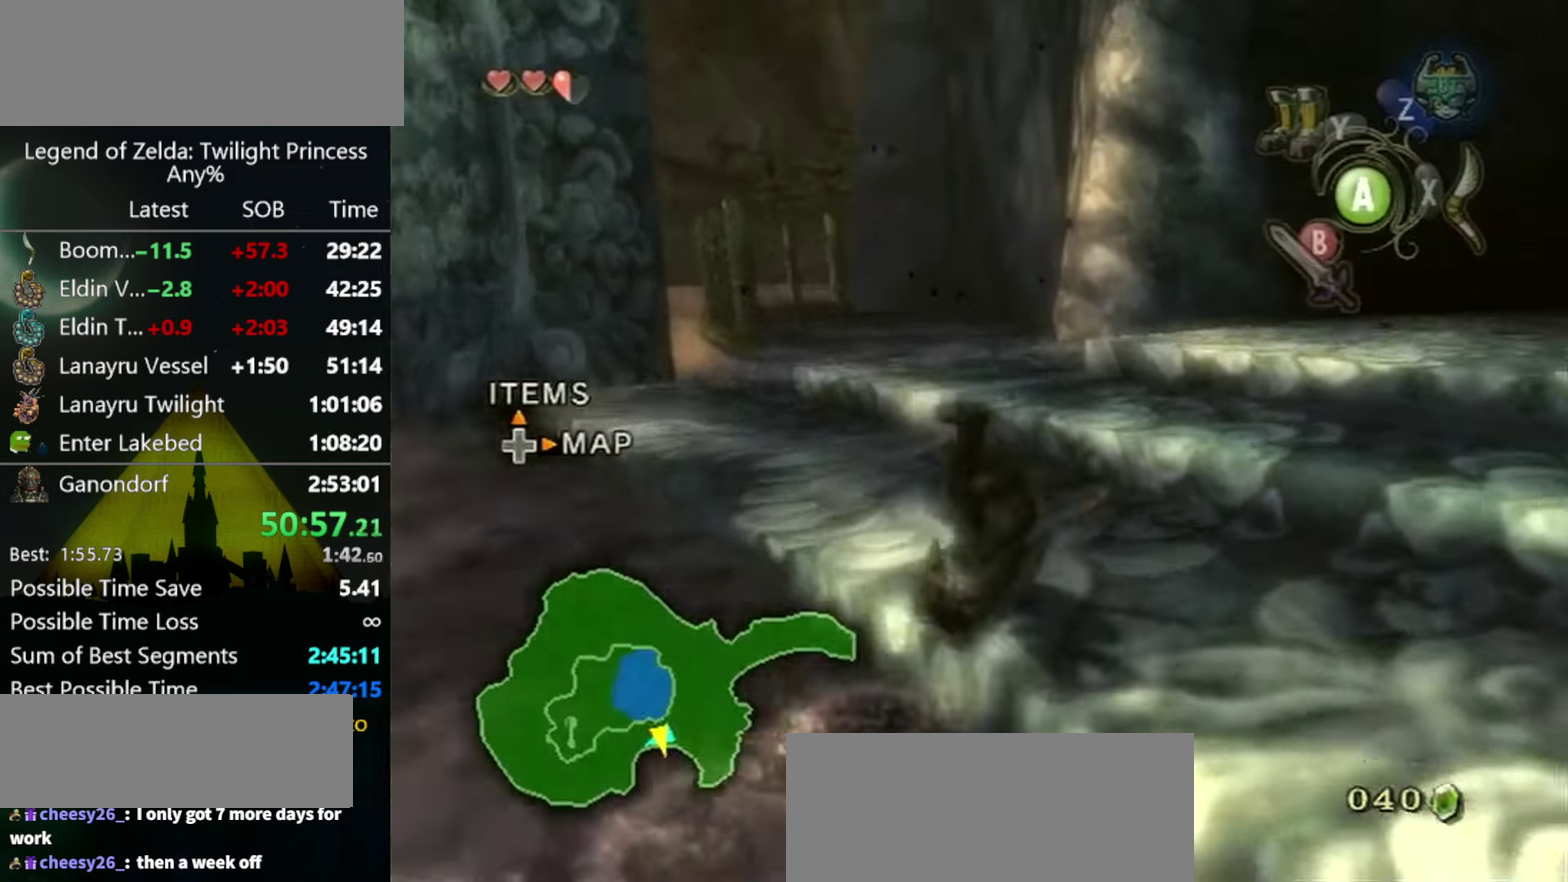
{"buttons": [], "left_stick": "up-right"}
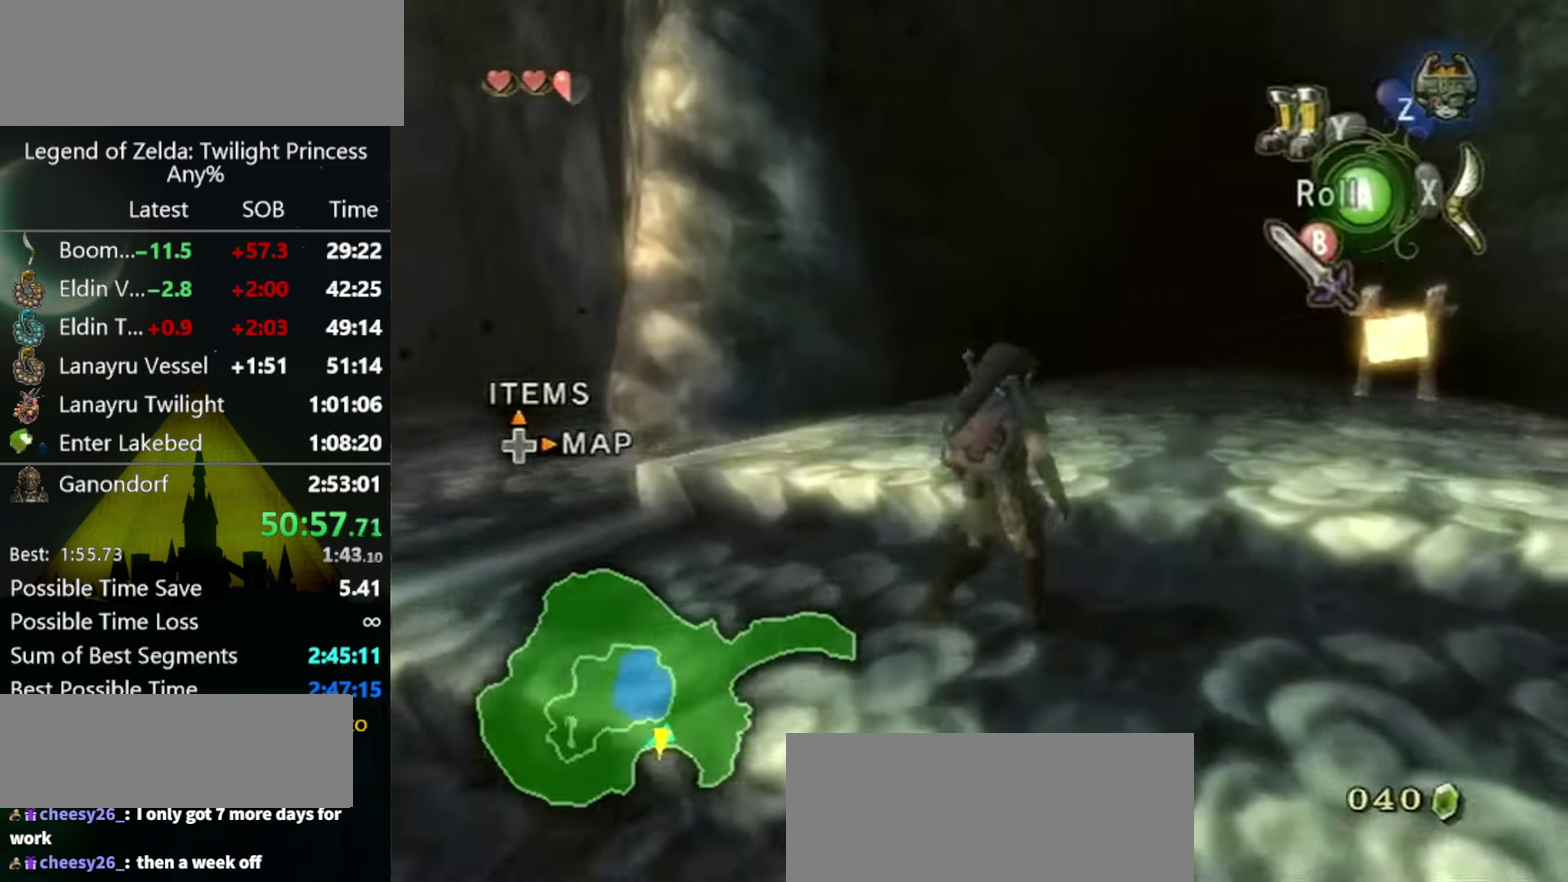
{"buttons": [], "left_stick": "center"}
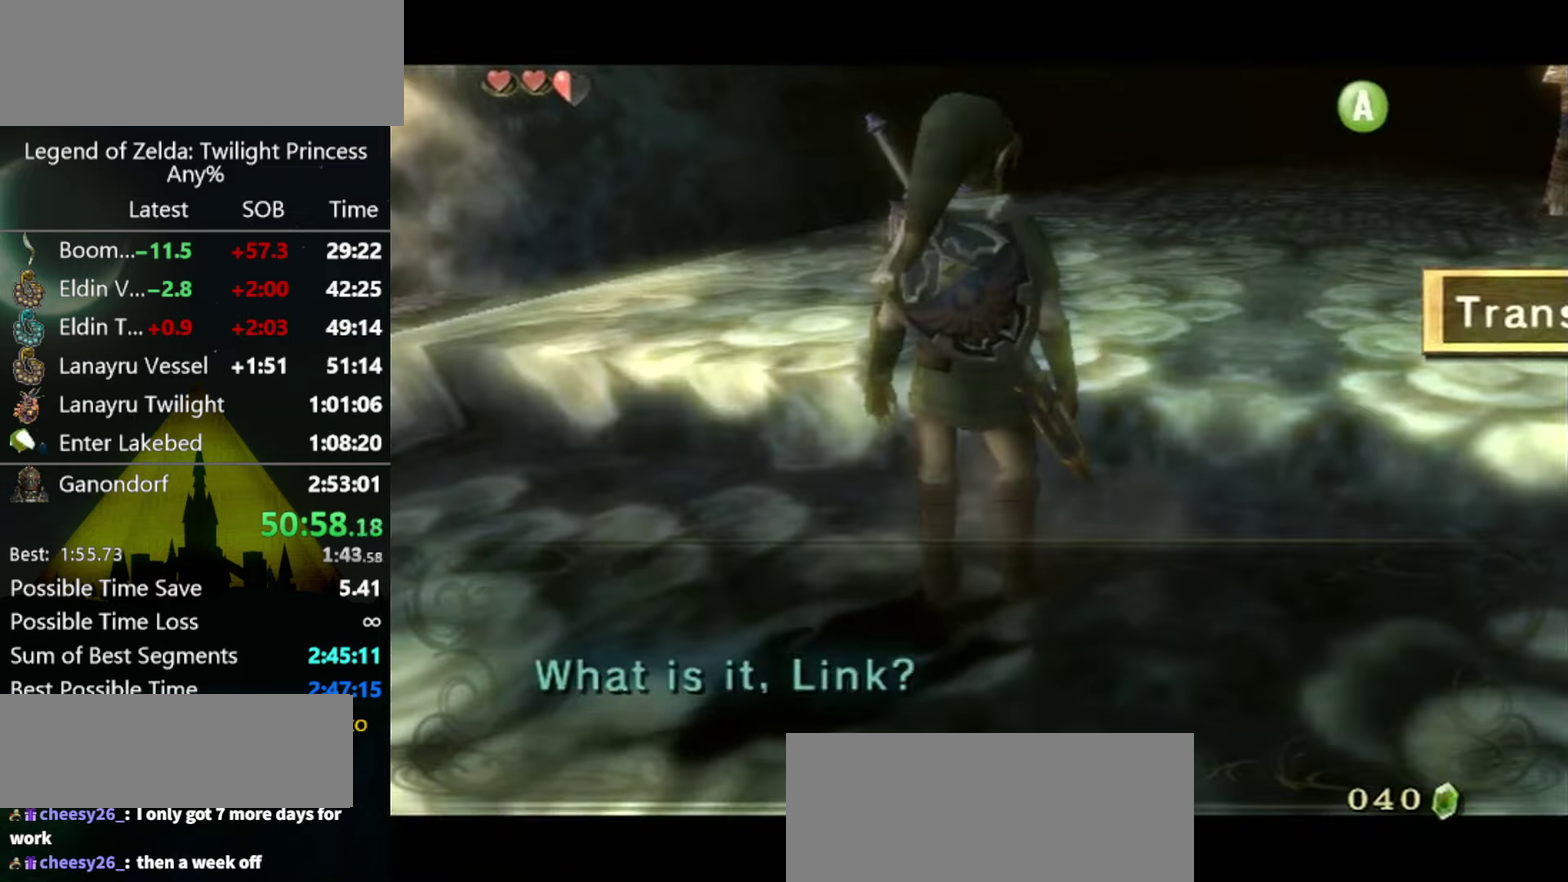
{"buttons": [], "left_stick": "center", "events": [[33, "A", "down"], [100, "A", "up"], [167, "A", "down"], [200, "A", "up"]]}
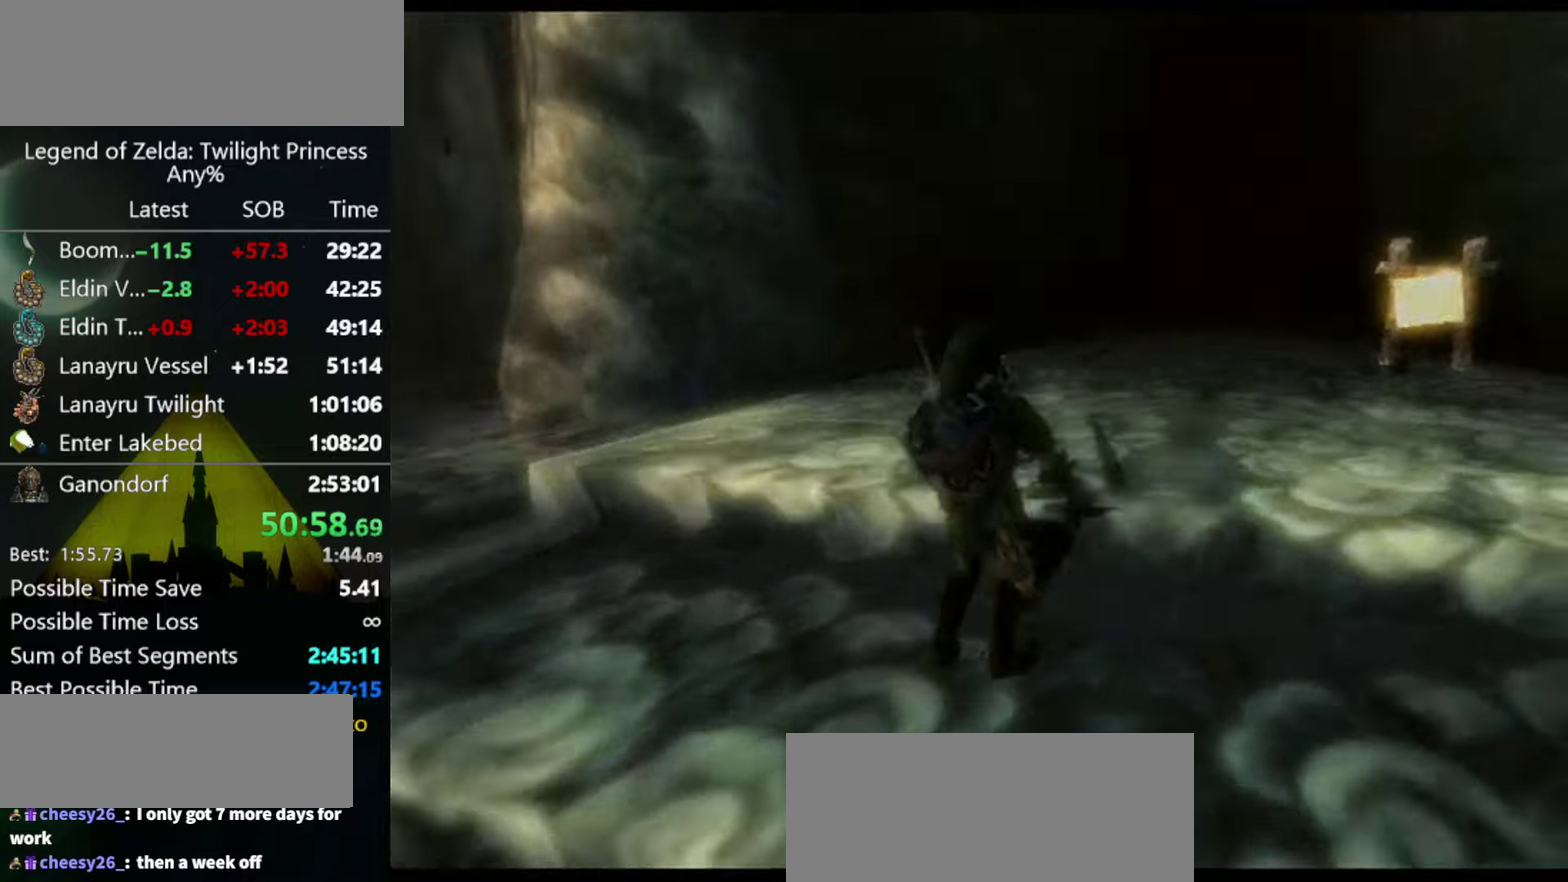
{"buttons": [], "left_stick": "up", "events": [[400, "left_stick", "up"]]}
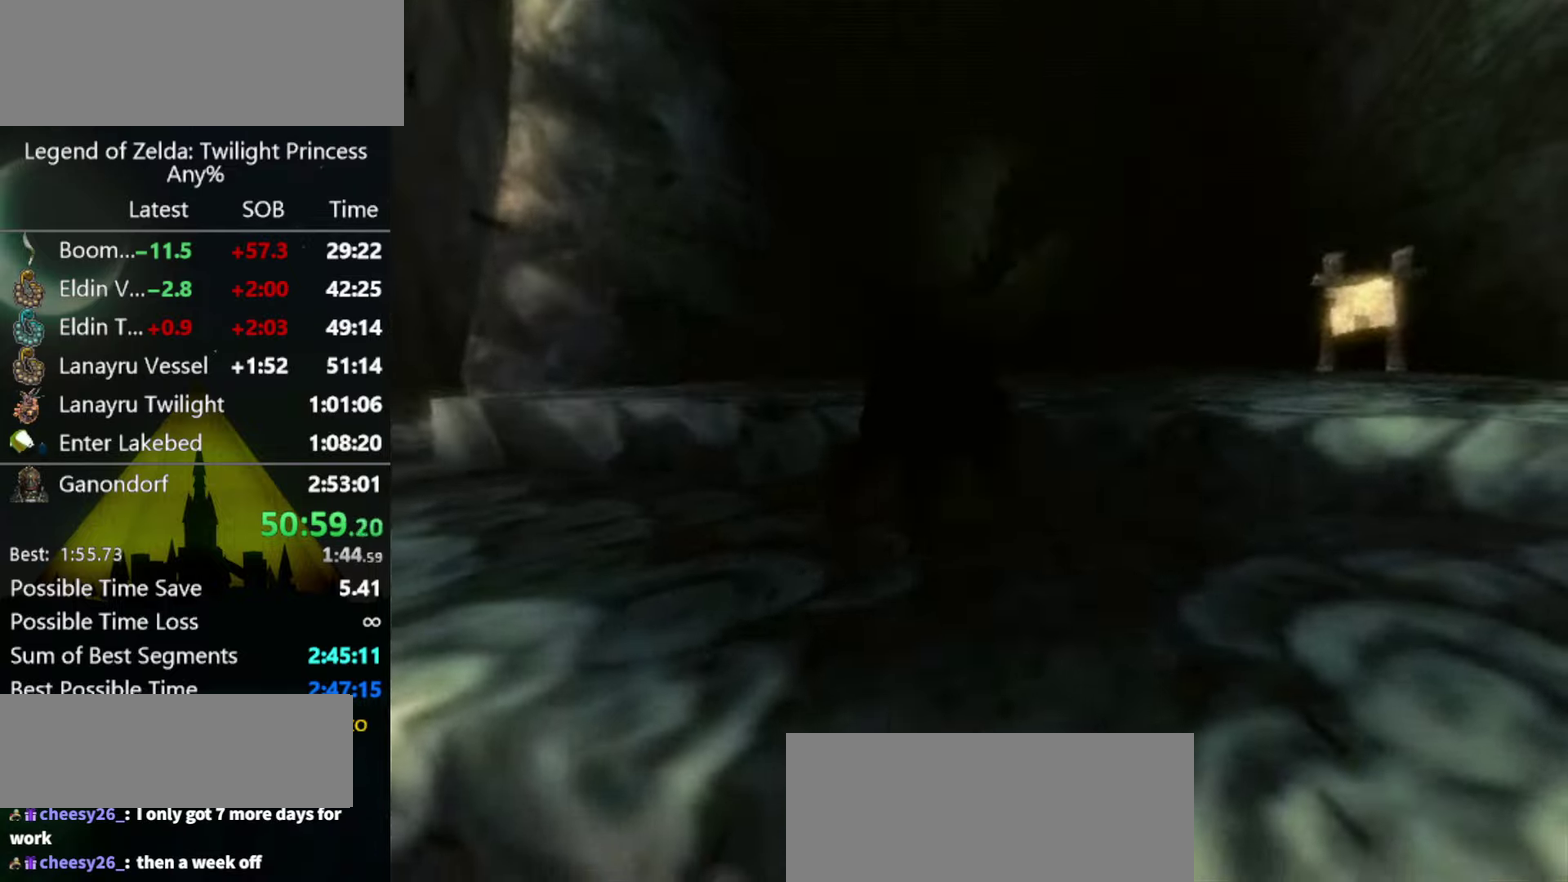
{"buttons": [], "left_stick": "up"}
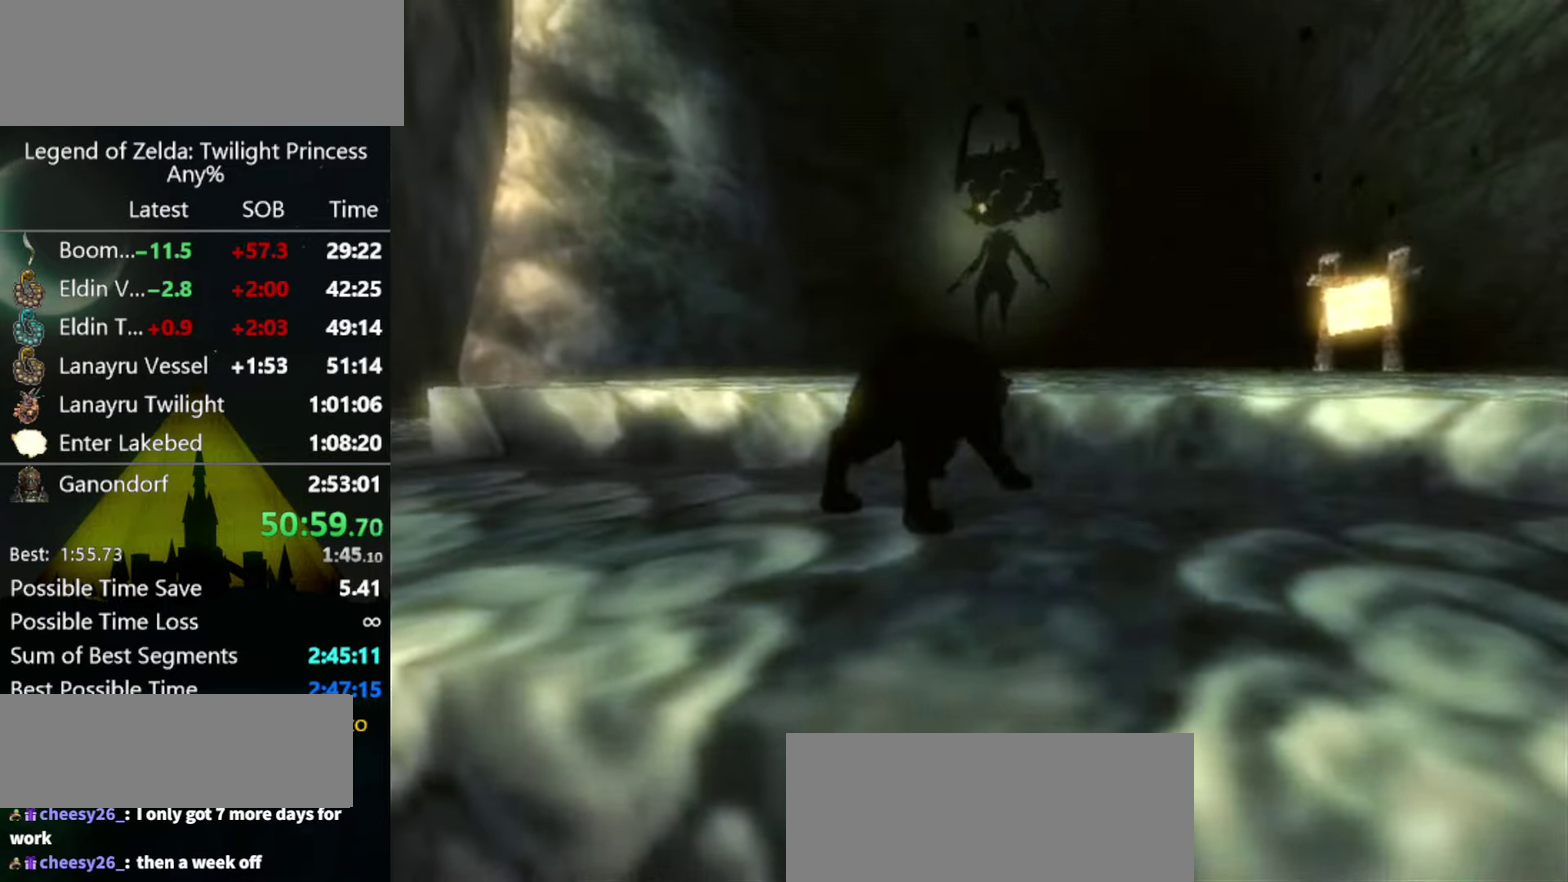
{"buttons": [], "left_stick": "up", "events": [[400, "A", "down"], [500, "A", "up"]]}